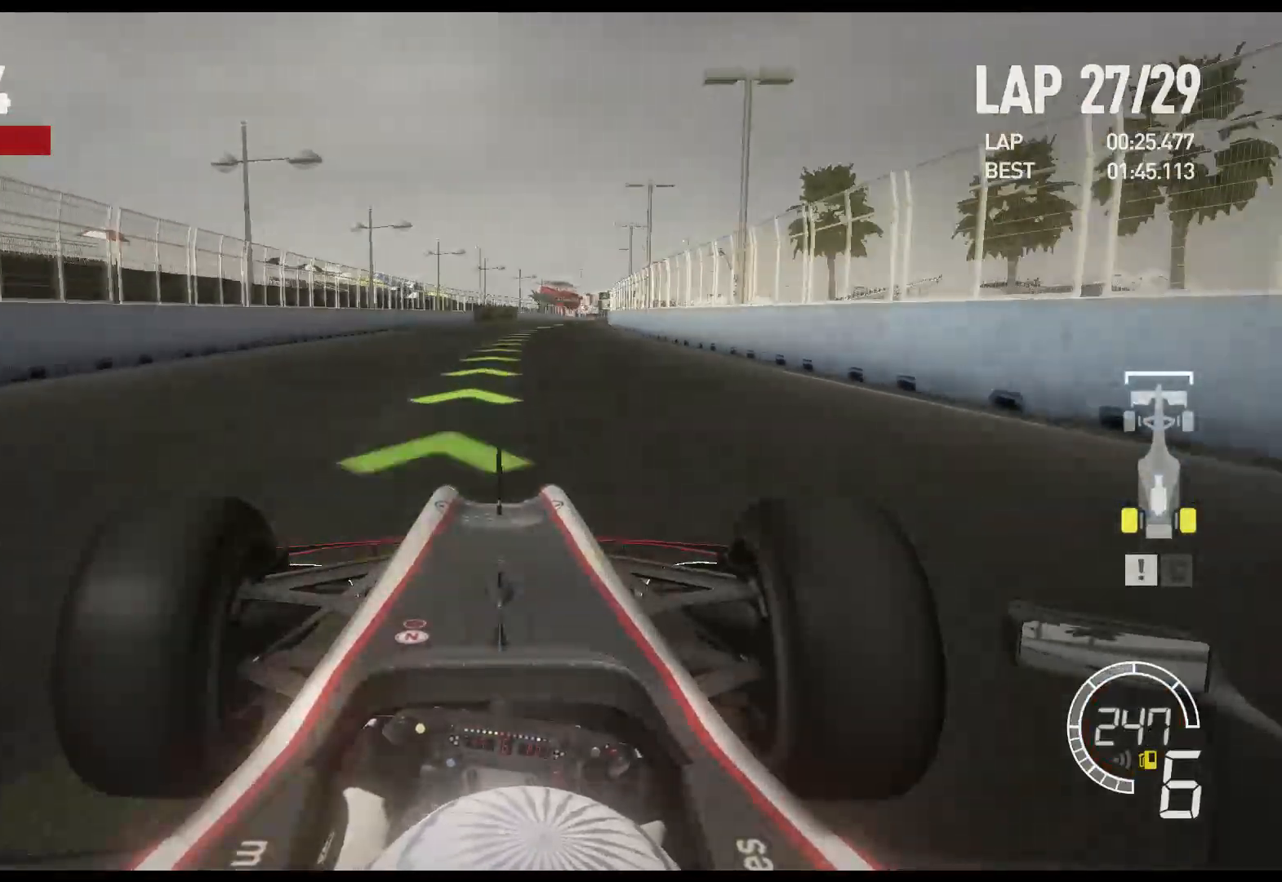
Gameplay with a controller (Xbox layout); each line is a JSON object with the inputs held at the frame after it. "events" lists button and stick changes between this image and that frame as [ms after this image, input, new state], when the widget could be followed in between.
{"buttons": ["R2"], "left_stick": "right", "right_stick": "center", "events": [[183, "A", "down"], [283, "A", "up"]]}
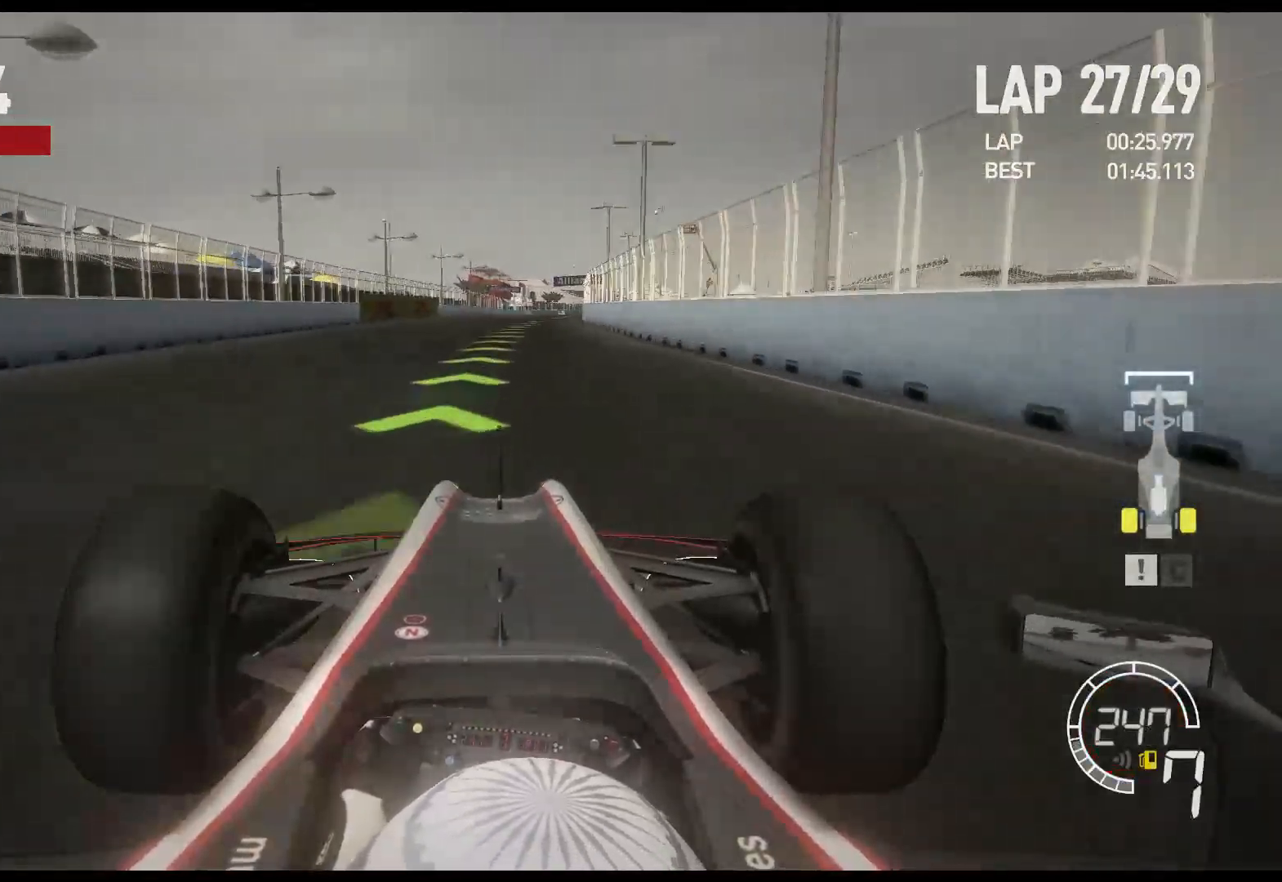
{"buttons": ["R2"], "left_stick": "right", "right_stick": "center", "events": []}
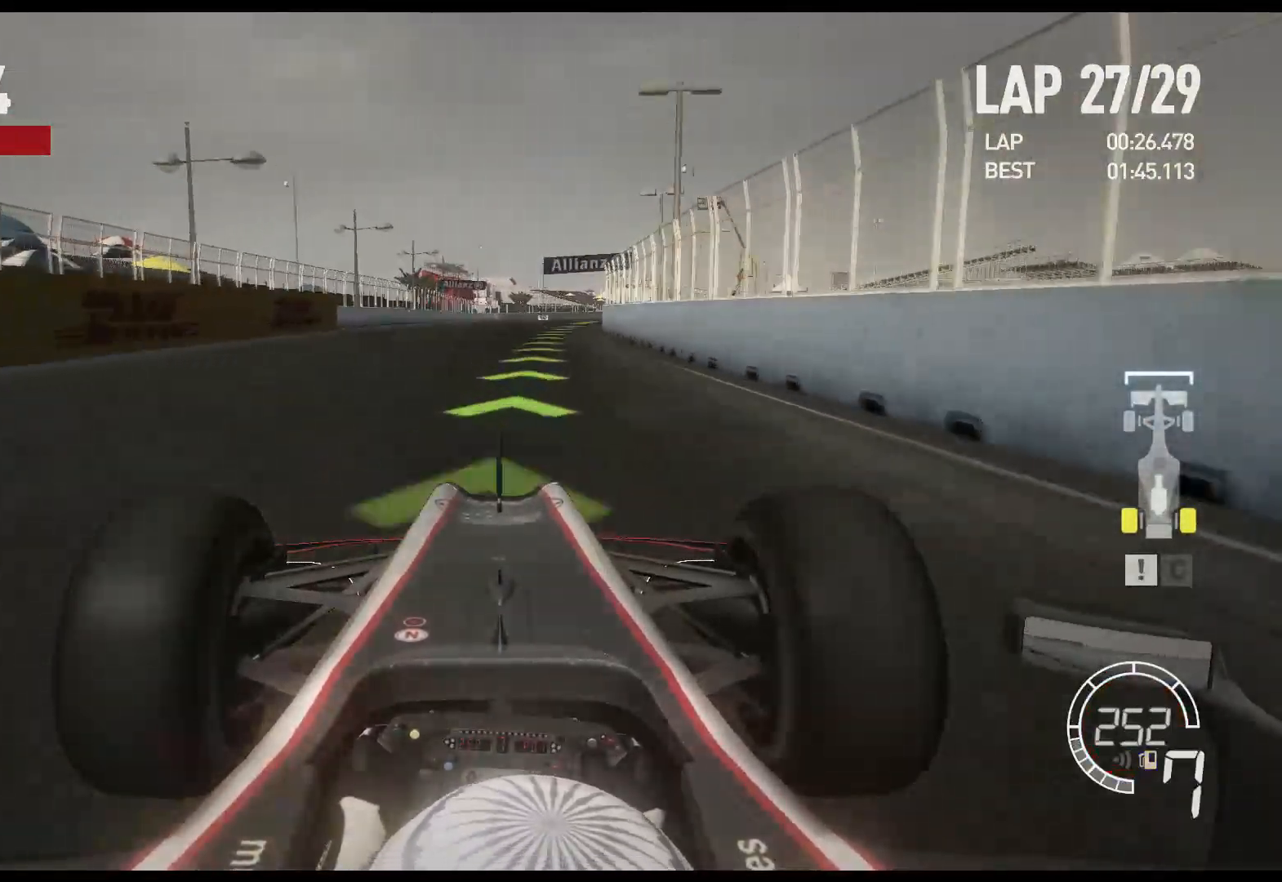
{"buttons": ["R2"], "left_stick": "right", "right_stick": "center", "events": []}
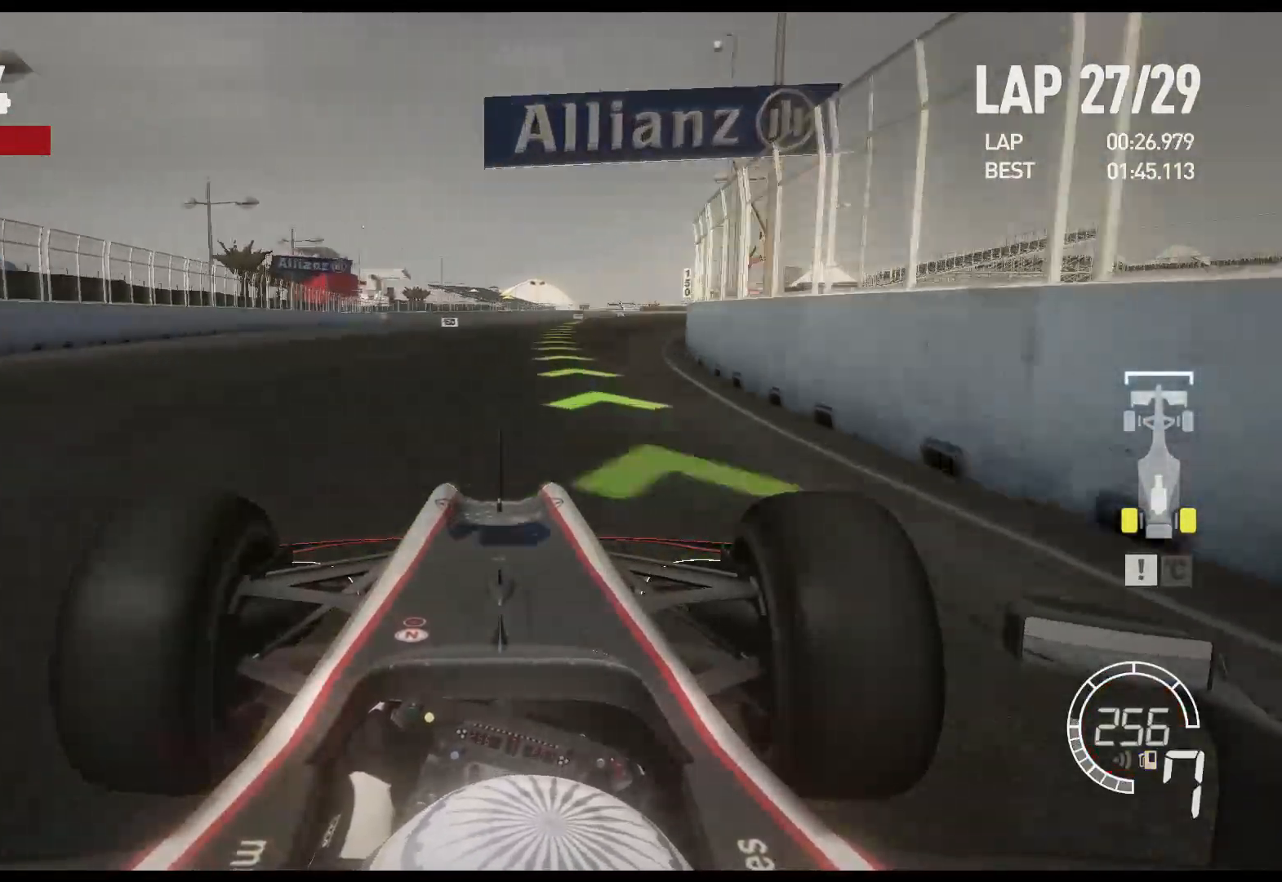
{"buttons": ["R2"], "left_stick": "right", "right_stick": "center", "events": []}
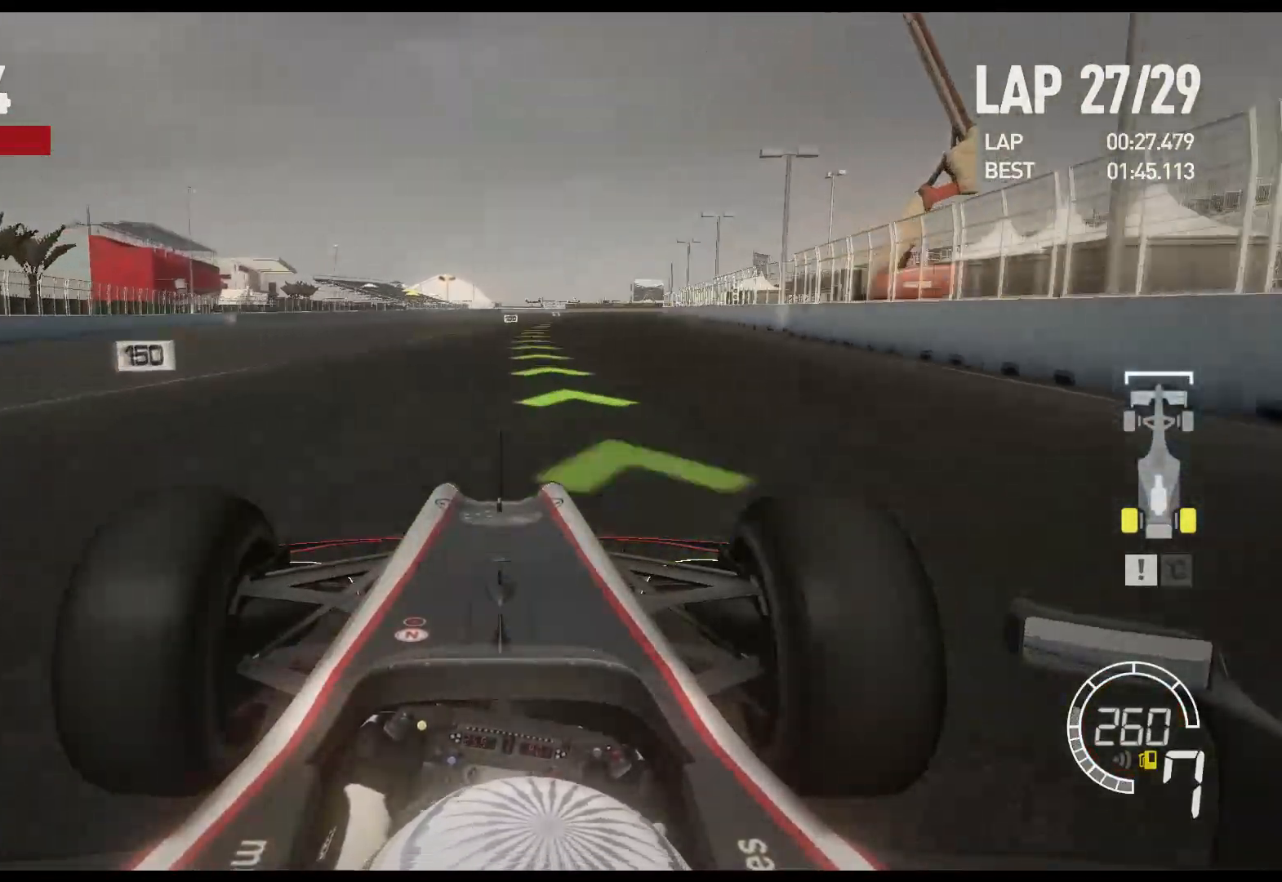
{"buttons": ["R2"], "left_stick": "right", "right_stick": "center", "events": []}
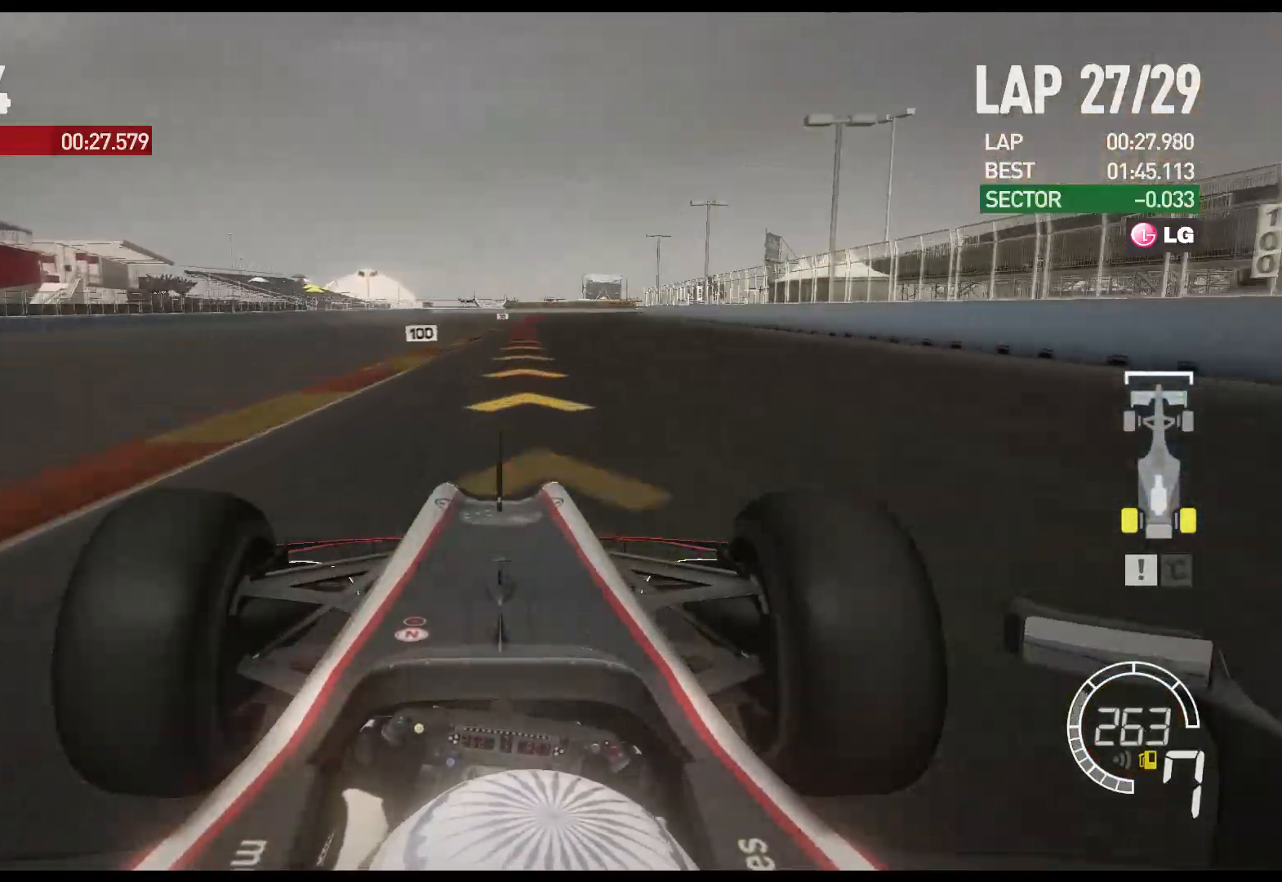
{"buttons": ["X", "L2"], "left_stick": "center", "right_stick": "center", "events": [[83, "L2", "down"], [150, "R2", "up"], [267, "X", "down"], [367, "X", "up"], [417, "left_stick", "center"], [500, "X", "down"]]}
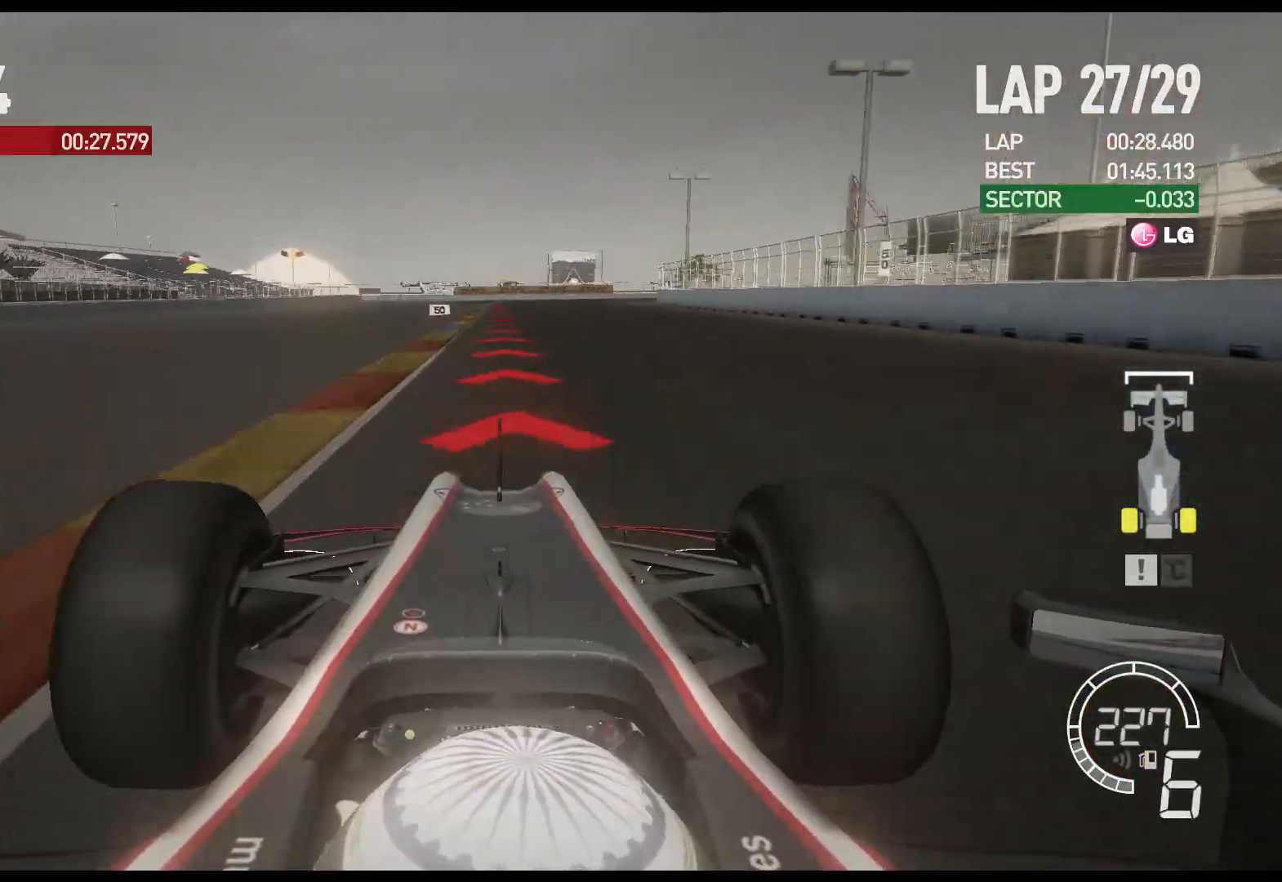
{"buttons": ["X", "L2"], "left_stick": "center", "right_stick": "center", "events": [[133, "X", "up"], [450, "X", "down"]]}
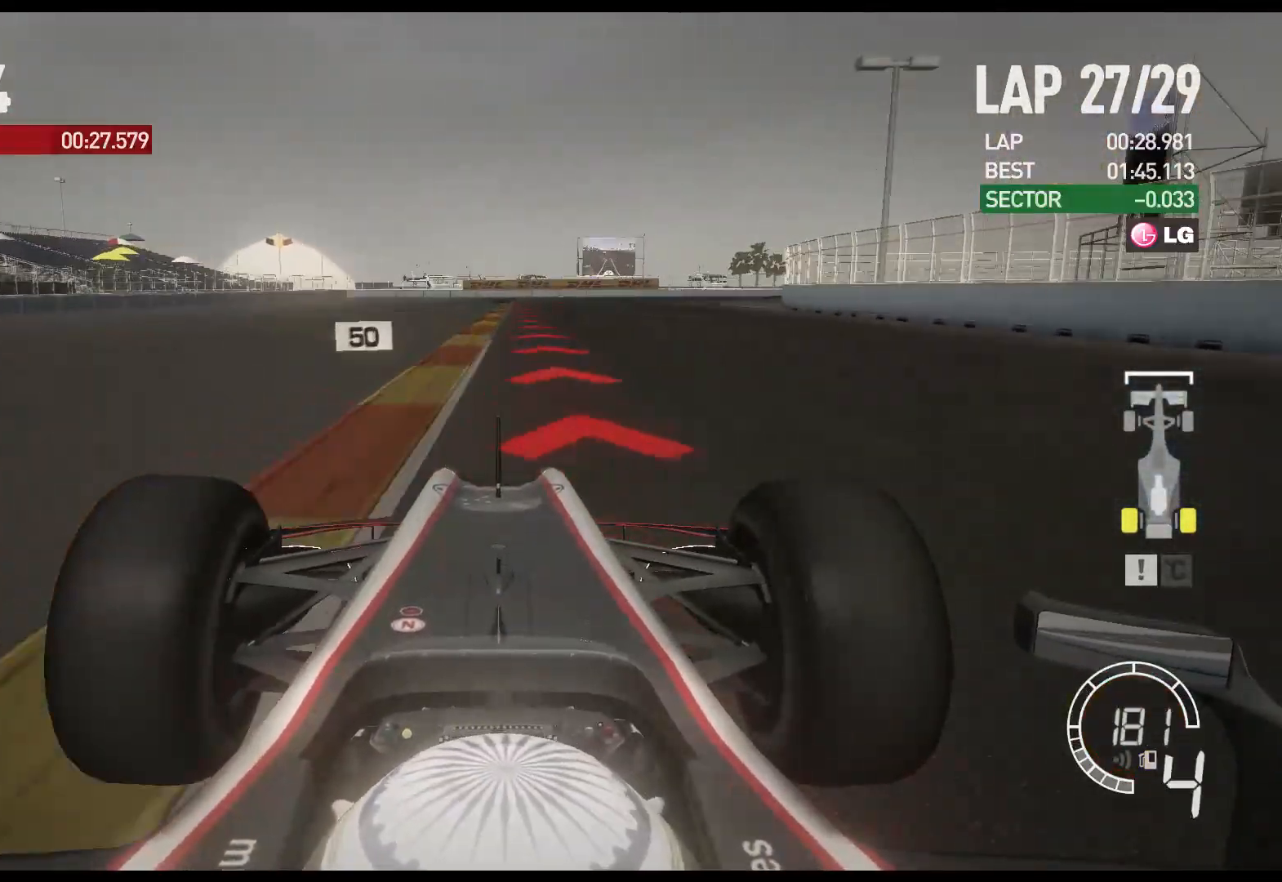
{"buttons": ["L2"], "left_stick": "center", "right_stick": "center", "events": [[67, "X", "up"], [83, "left_stick", "right"], [300, "left_stick", "center"], [350, "X", "down"], [467, "X", "up"]]}
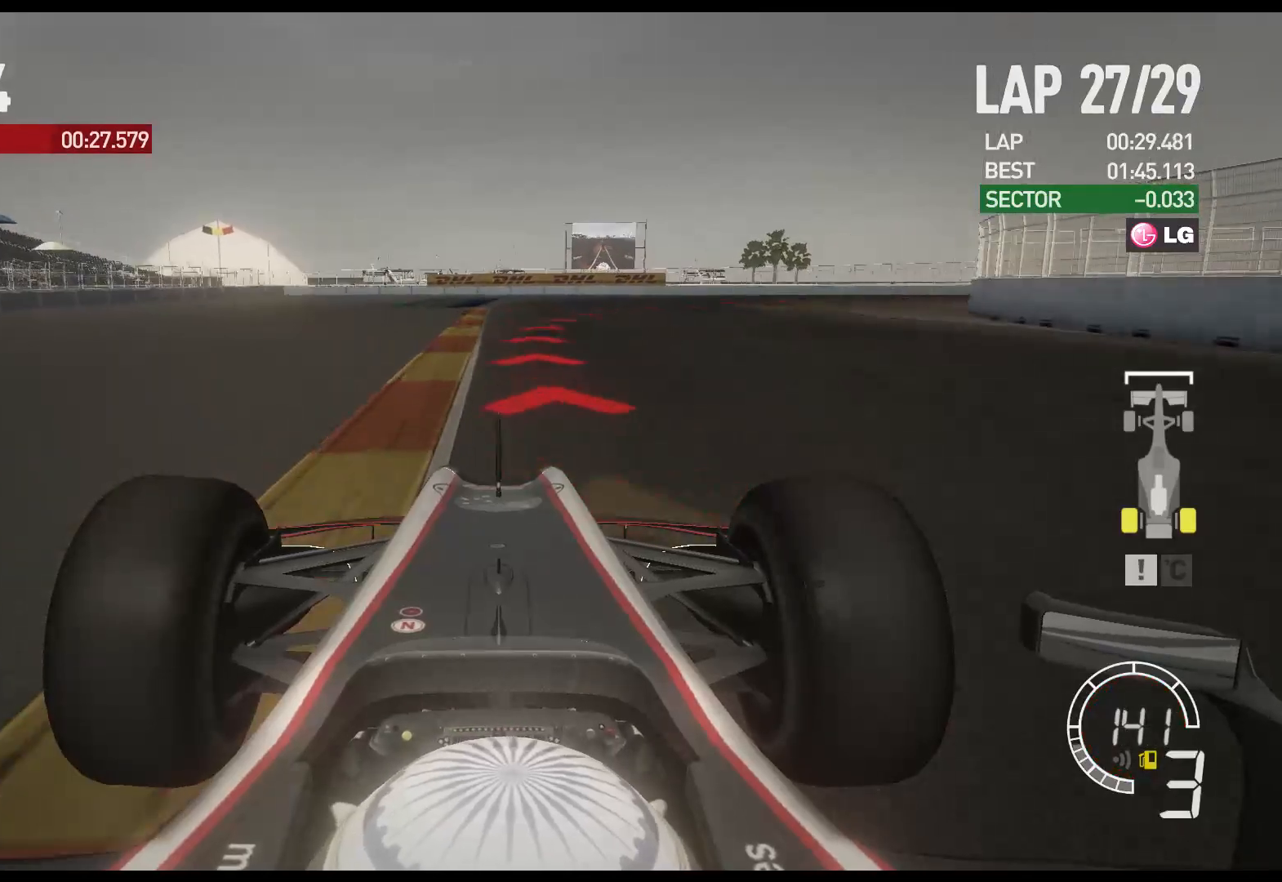
{"buttons": ["L2"], "left_stick": "right", "right_stick": "center", "events": [[233, "left_stick", "right"], [333, "X", "down"], [450, "X", "up"]]}
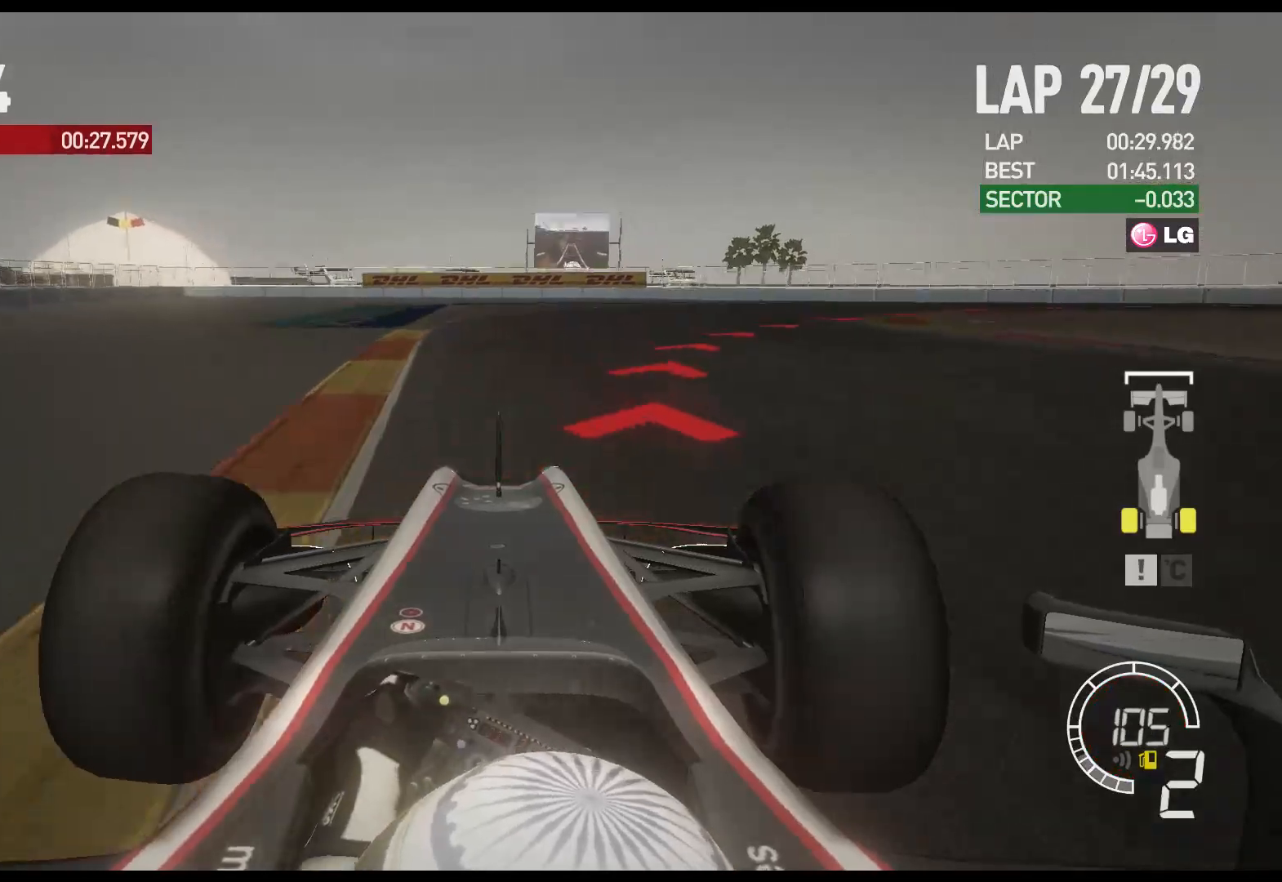
{"buttons": ["R2"], "left_stick": "right", "right_stick": "center", "events": [[17, "L2", "up"], [383, "R2", "down"]]}
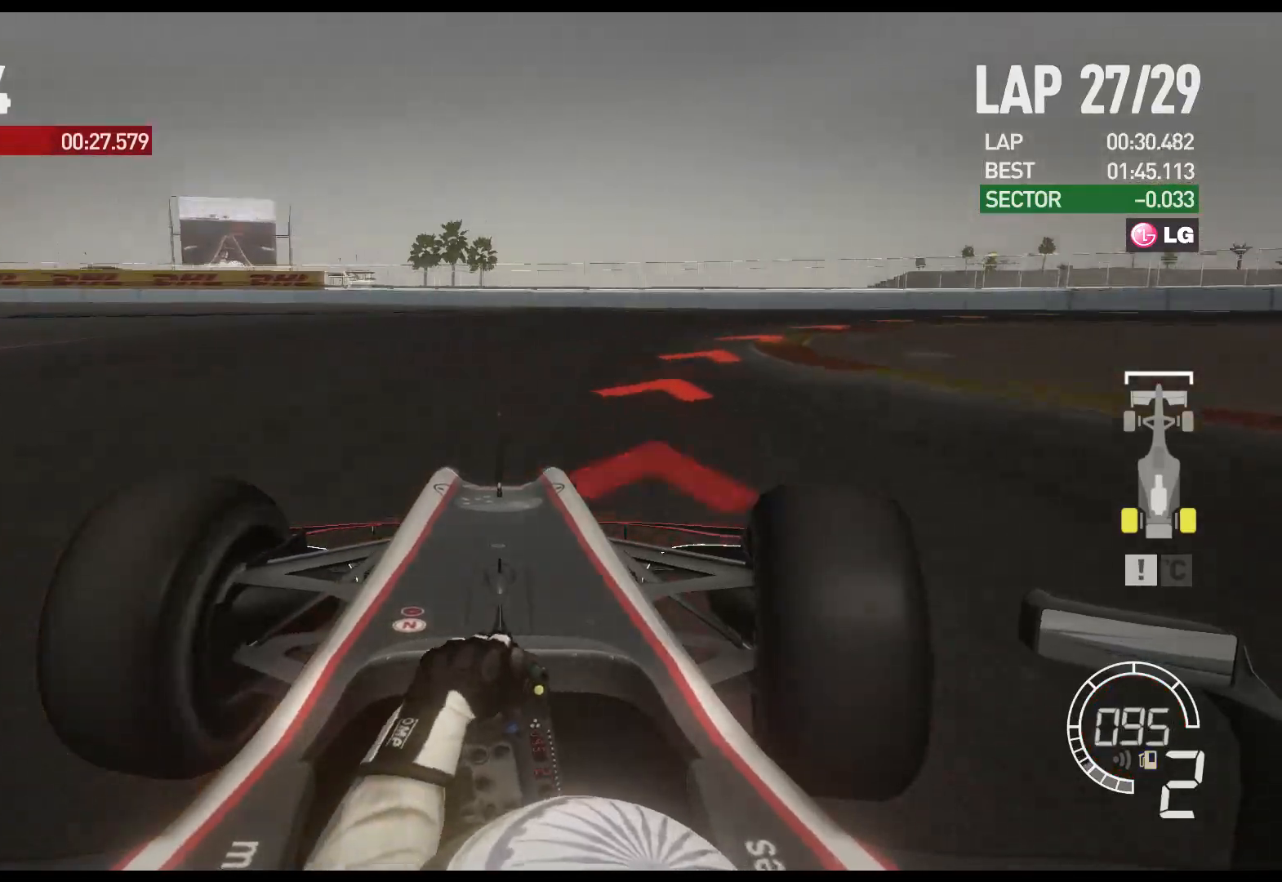
{"buttons": ["R2"], "left_stick": "right", "right_stick": "center", "events": [[83, "R2", "up"], [133, "R2", "down"]]}
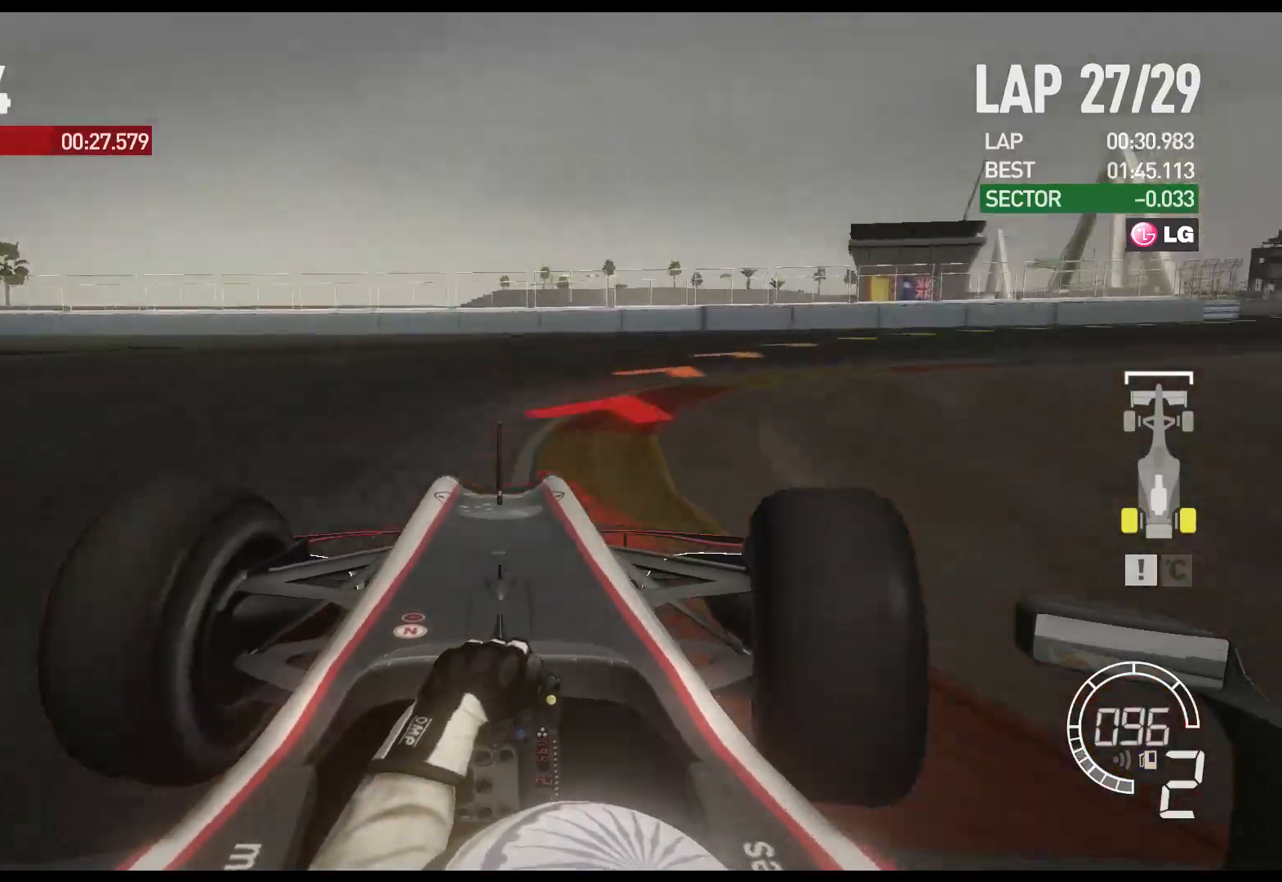
{"buttons": ["R2"], "left_stick": "right", "right_stick": "center", "events": []}
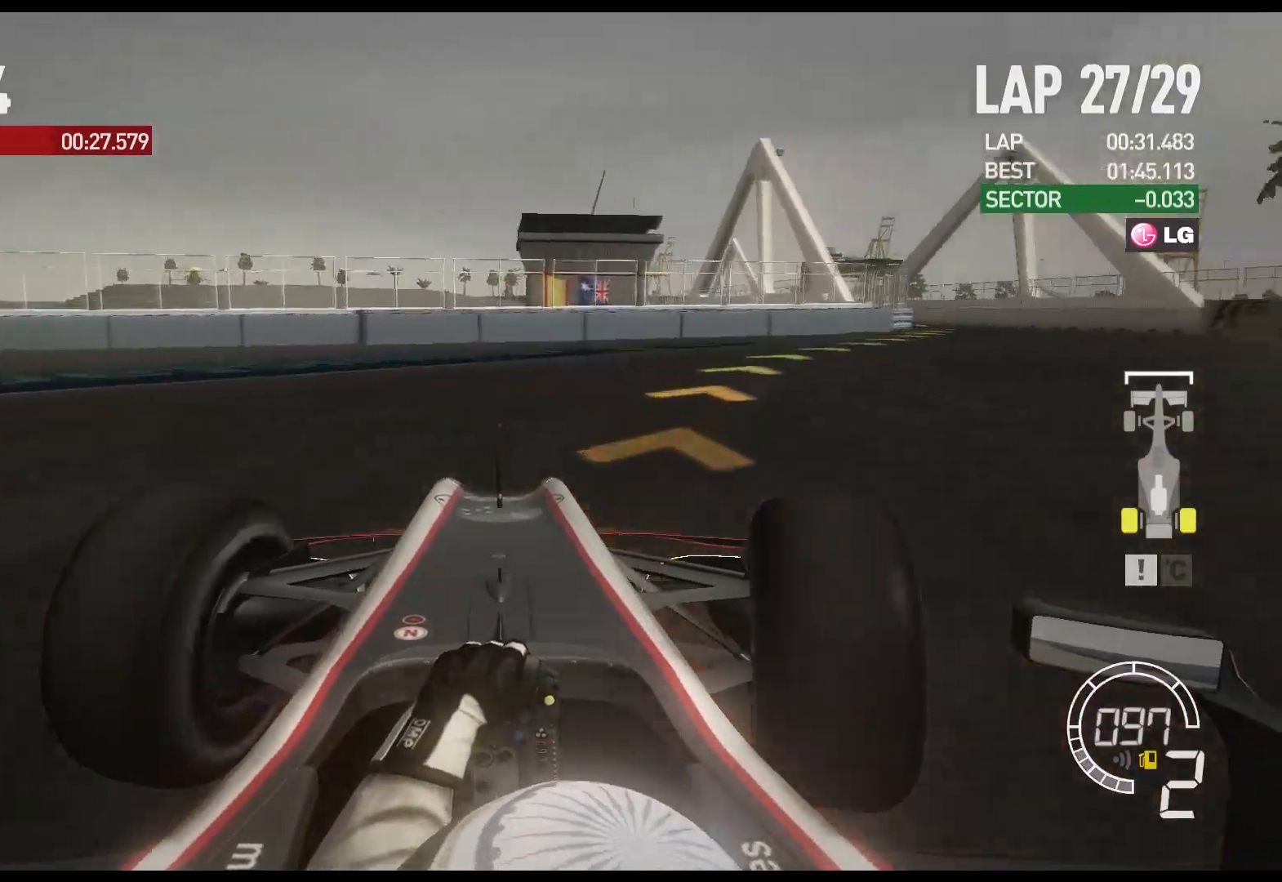
{"buttons": ["R2"], "left_stick": "right", "right_stick": "center", "events": []}
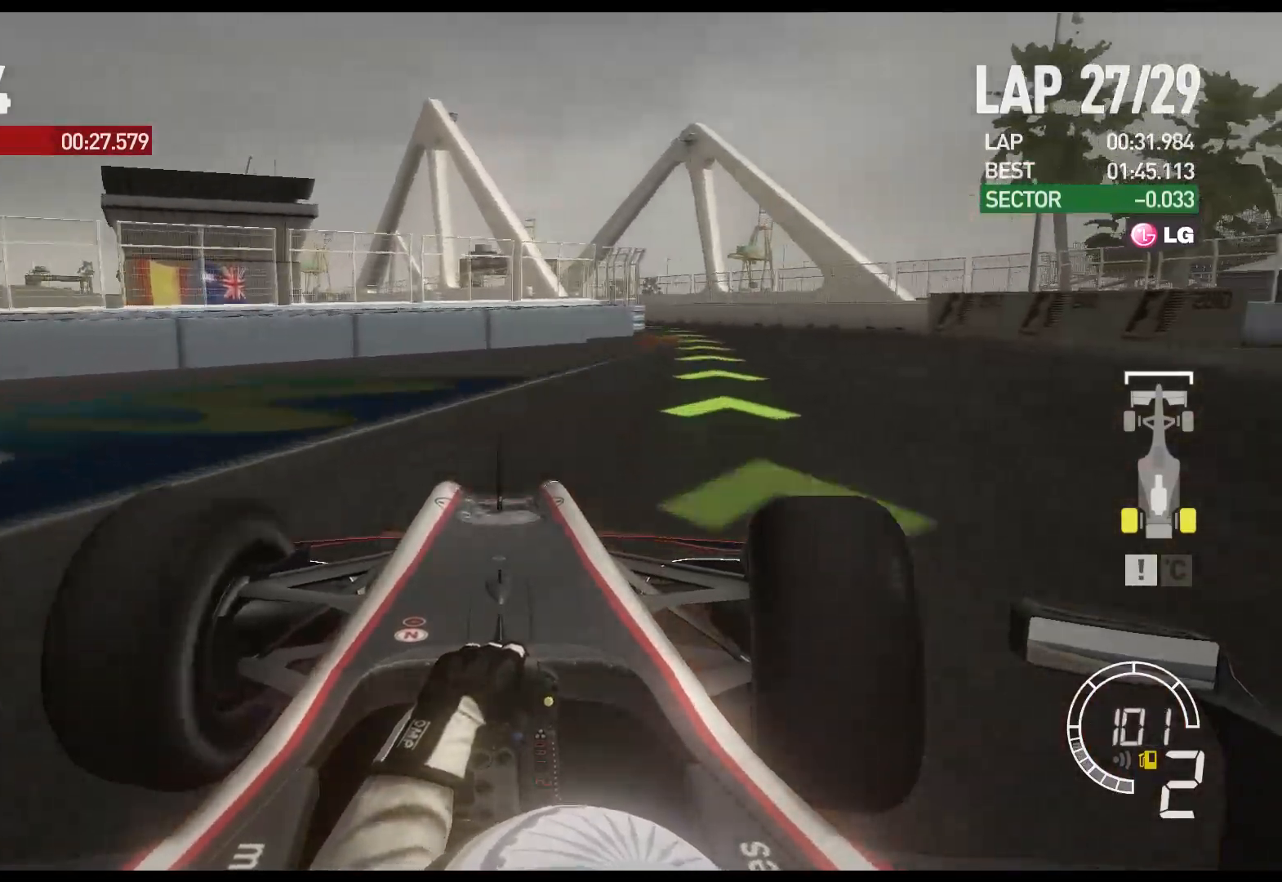
{"buttons": ["R2"], "left_stick": "left", "right_stick": "center", "events": [[350, "left_stick", "center"], [450, "left_stick", "left"]]}
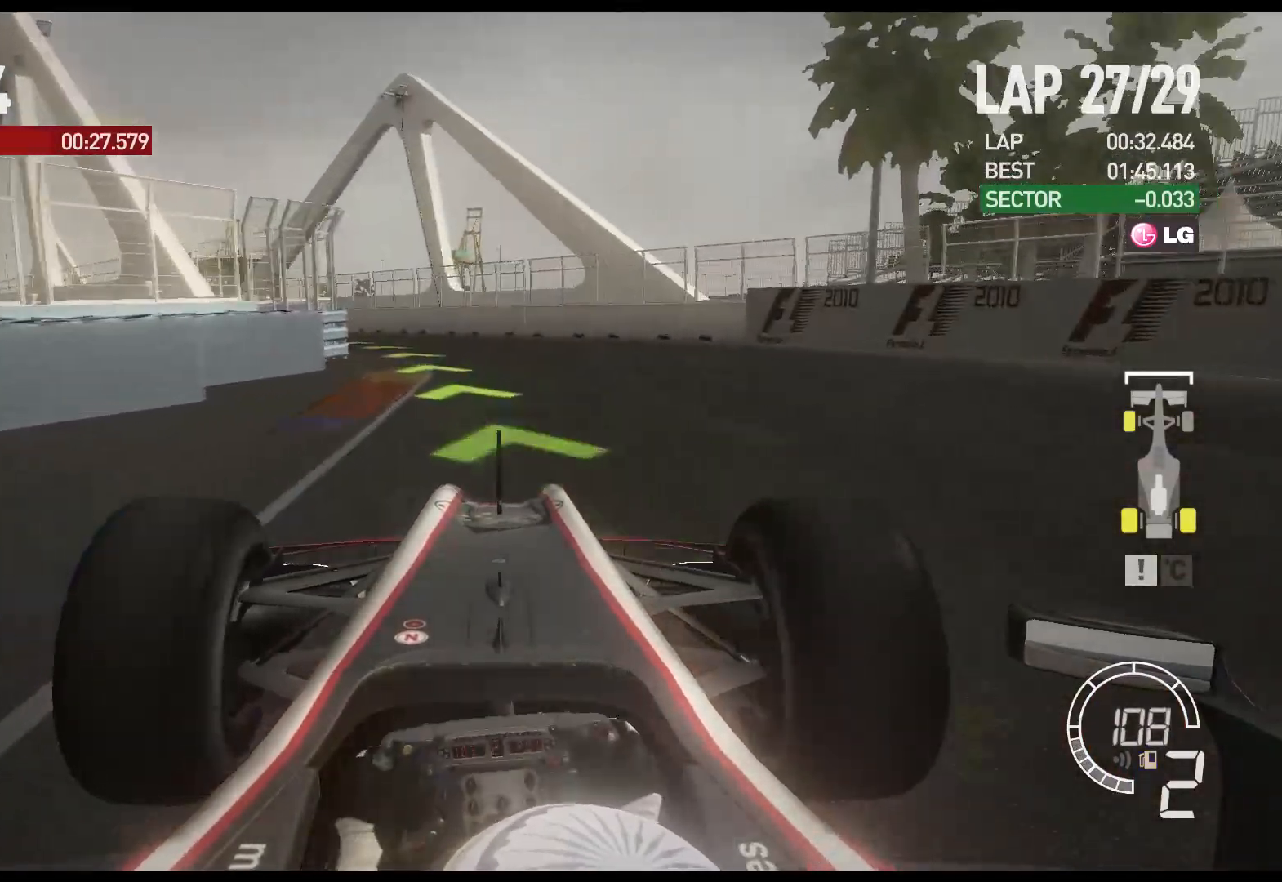
{"buttons": ["A", "R2"], "left_stick": "left", "right_stick": "center", "events": [[400, "A", "down"]]}
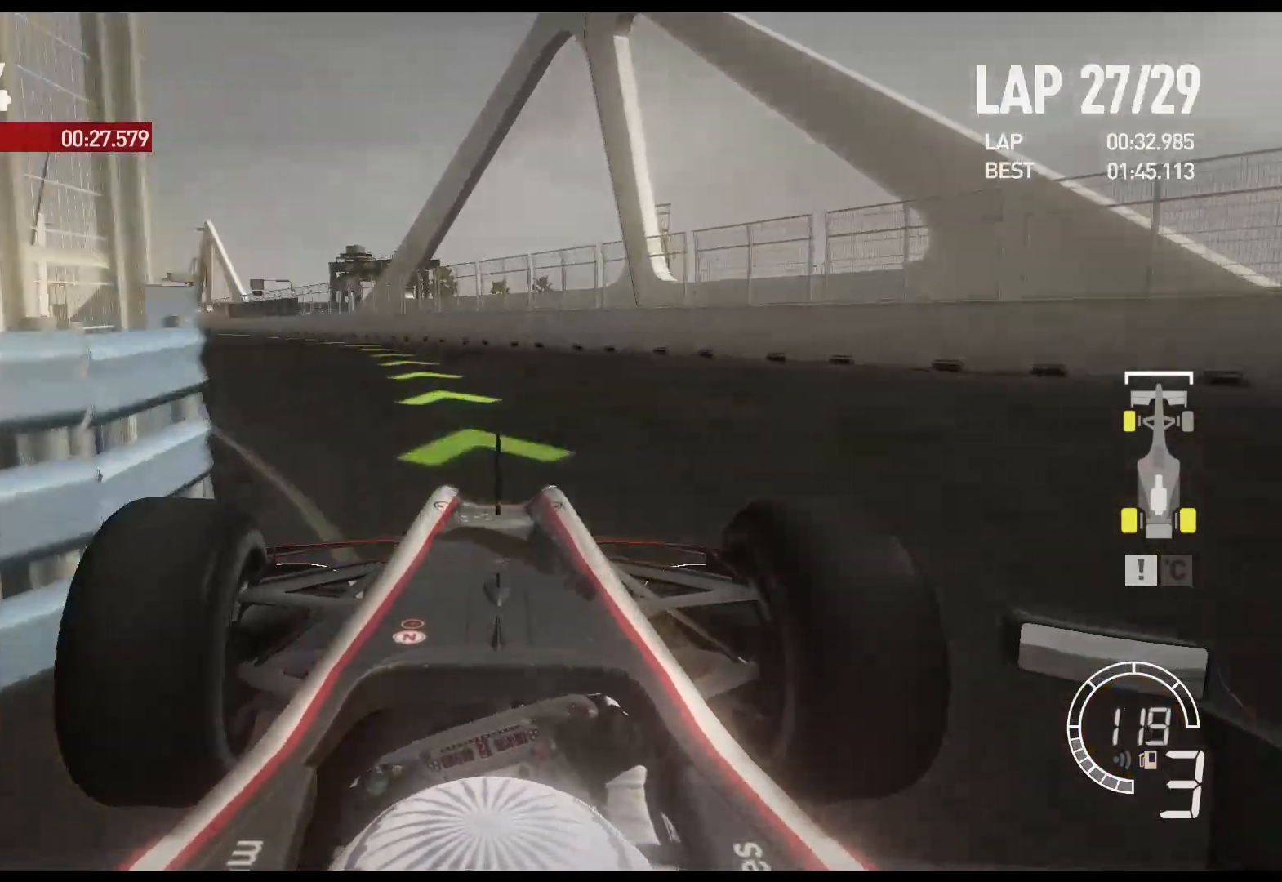
{"buttons": ["R2"], "left_stick": "left", "right_stick": "center", "events": [[33, "A", "up"]]}
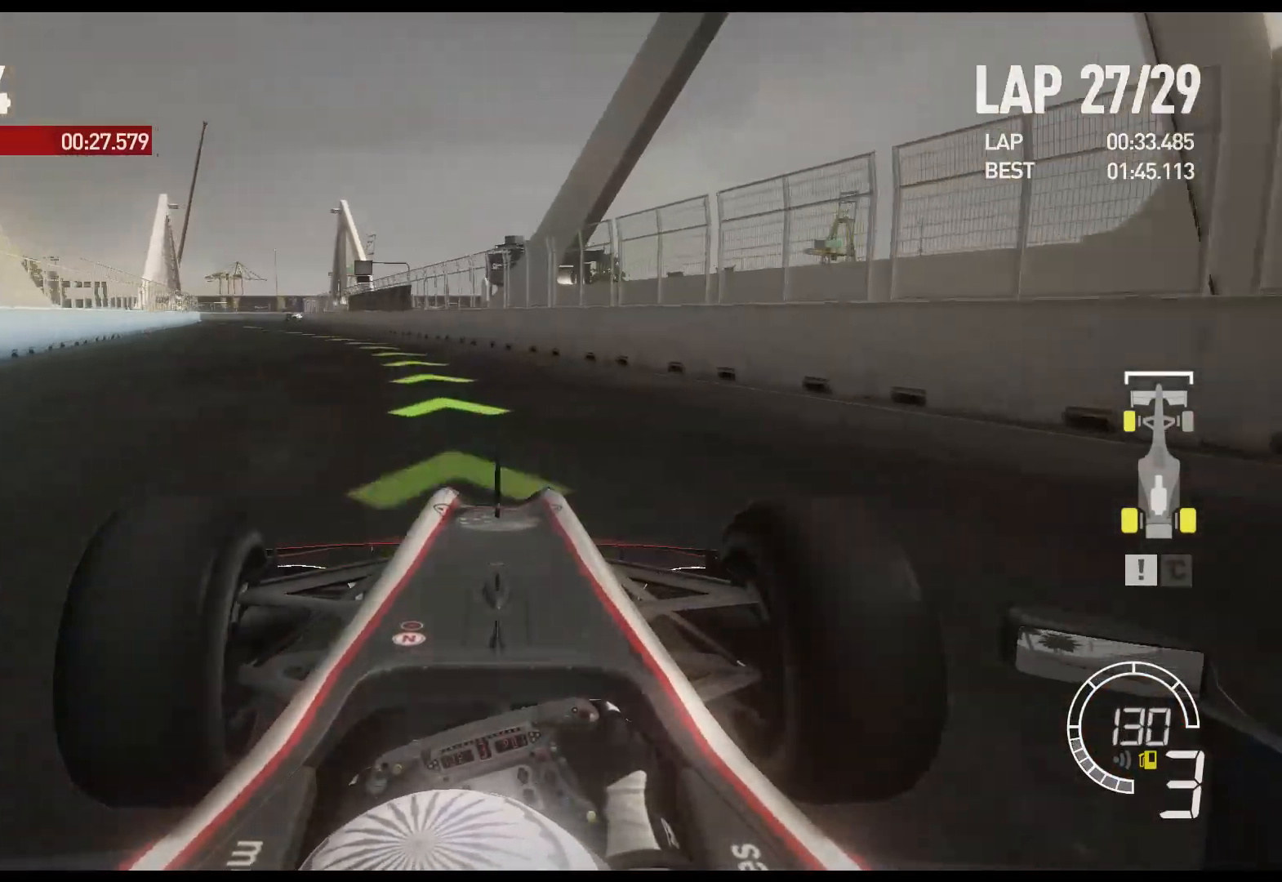
{"buttons": ["R2"], "left_stick": "left", "right_stick": "center", "events": []}
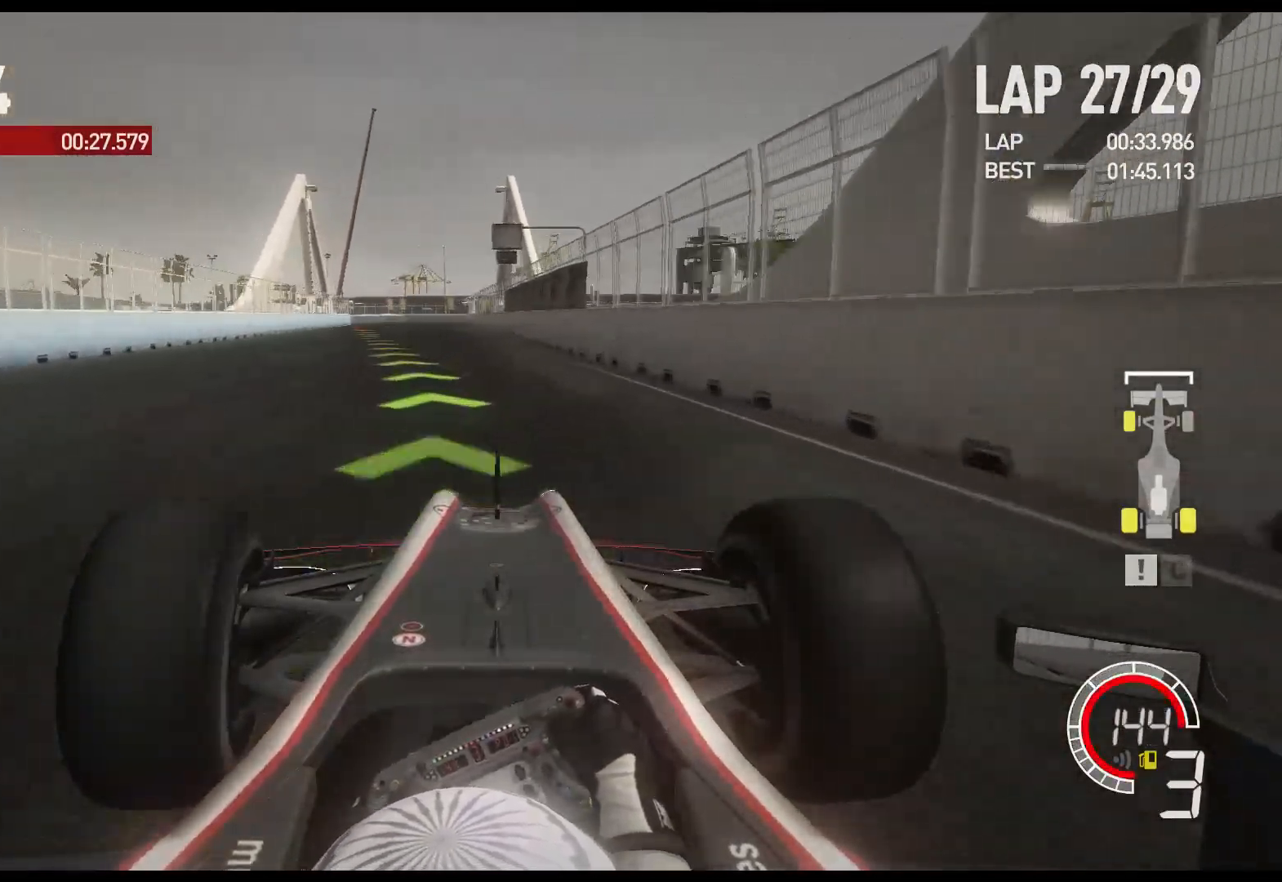
{"buttons": ["R2"], "left_stick": "left", "right_stick": "center", "events": [[83, "A", "down"], [200, "A", "up"]]}
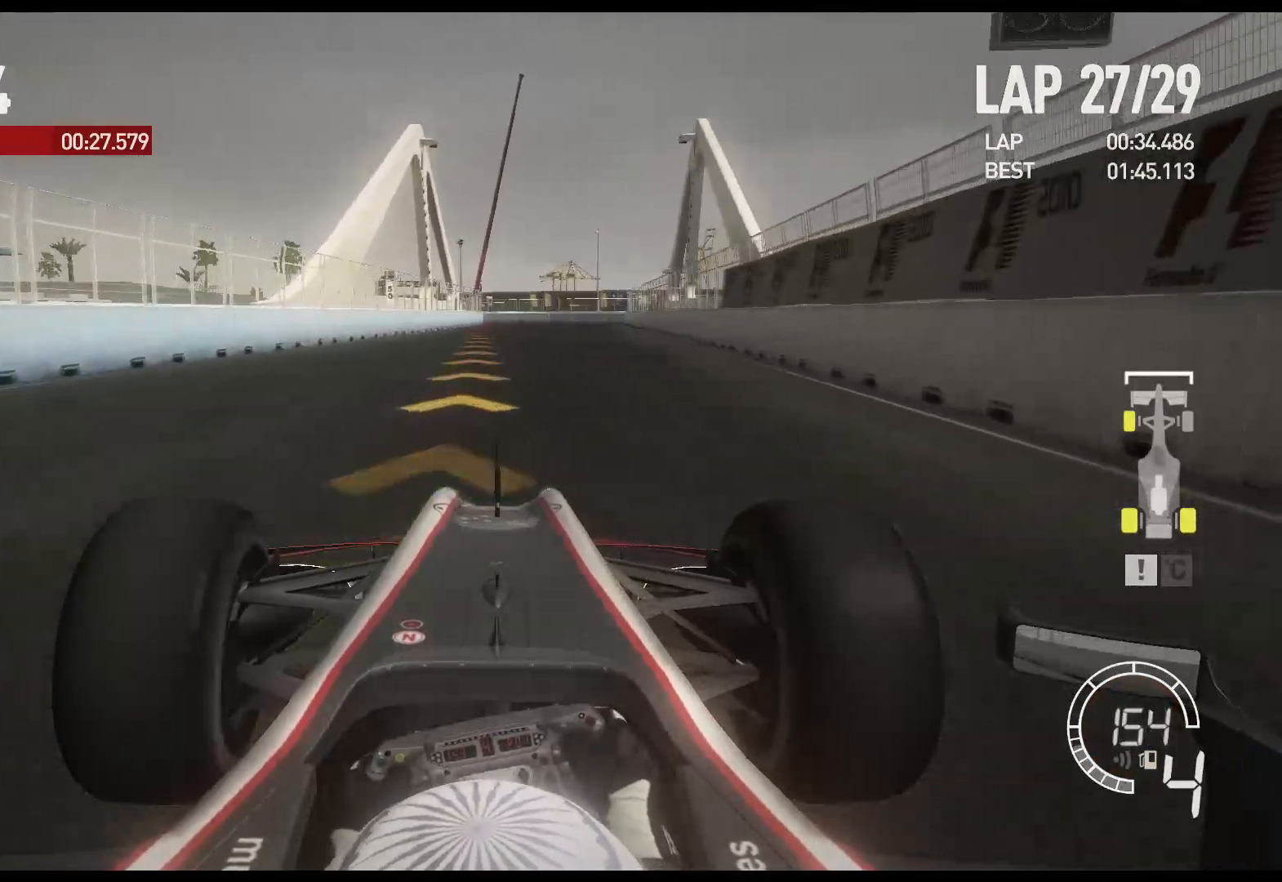
{"buttons": ["R2"], "left_stick": "center", "right_stick": "center", "events": [[200, "left_stick", "center"]]}
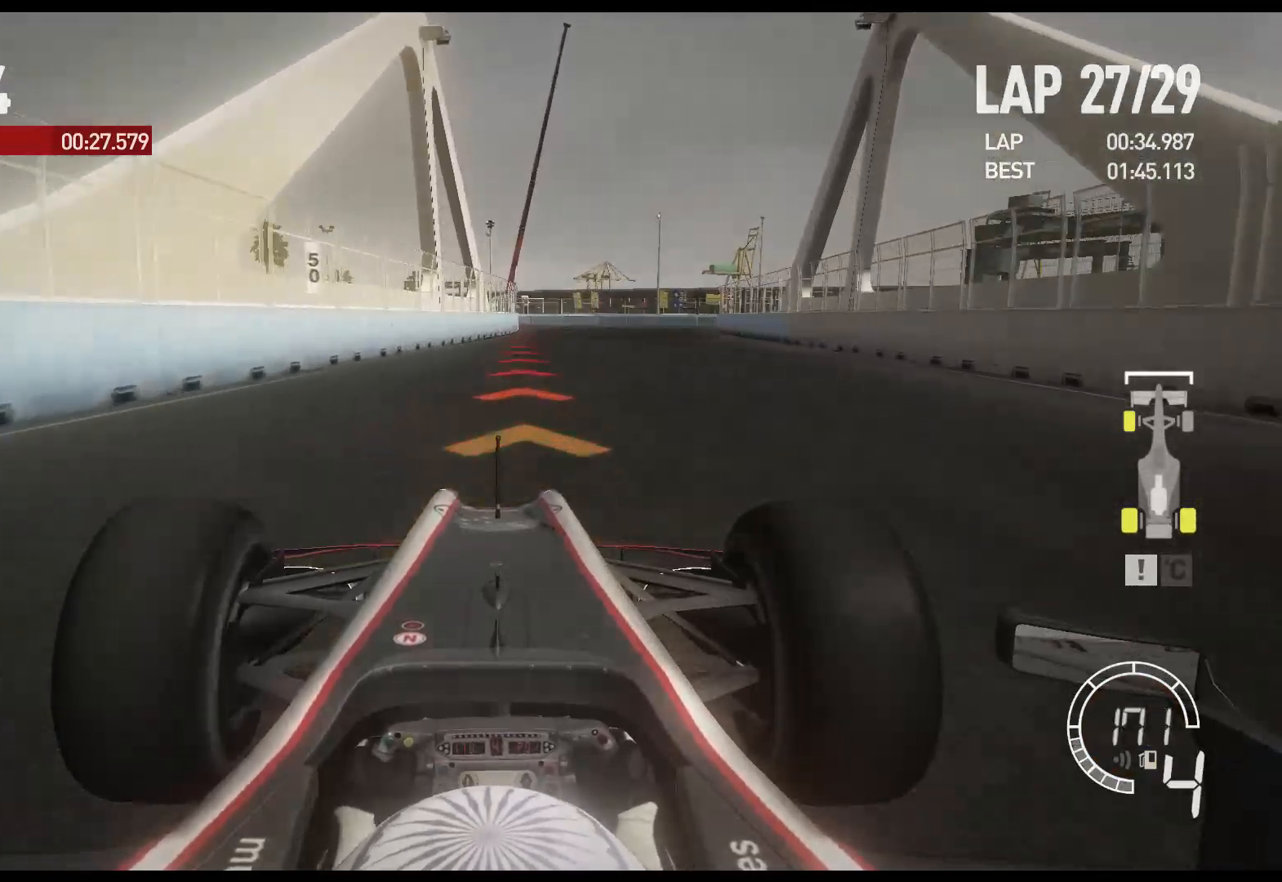
{"buttons": ["X", "L2"], "left_stick": "right", "right_stick": "center", "events": [[150, "L2", "down"], [200, "R2", "up"], [350, "left_stick", "right"], [417, "X", "down"]]}
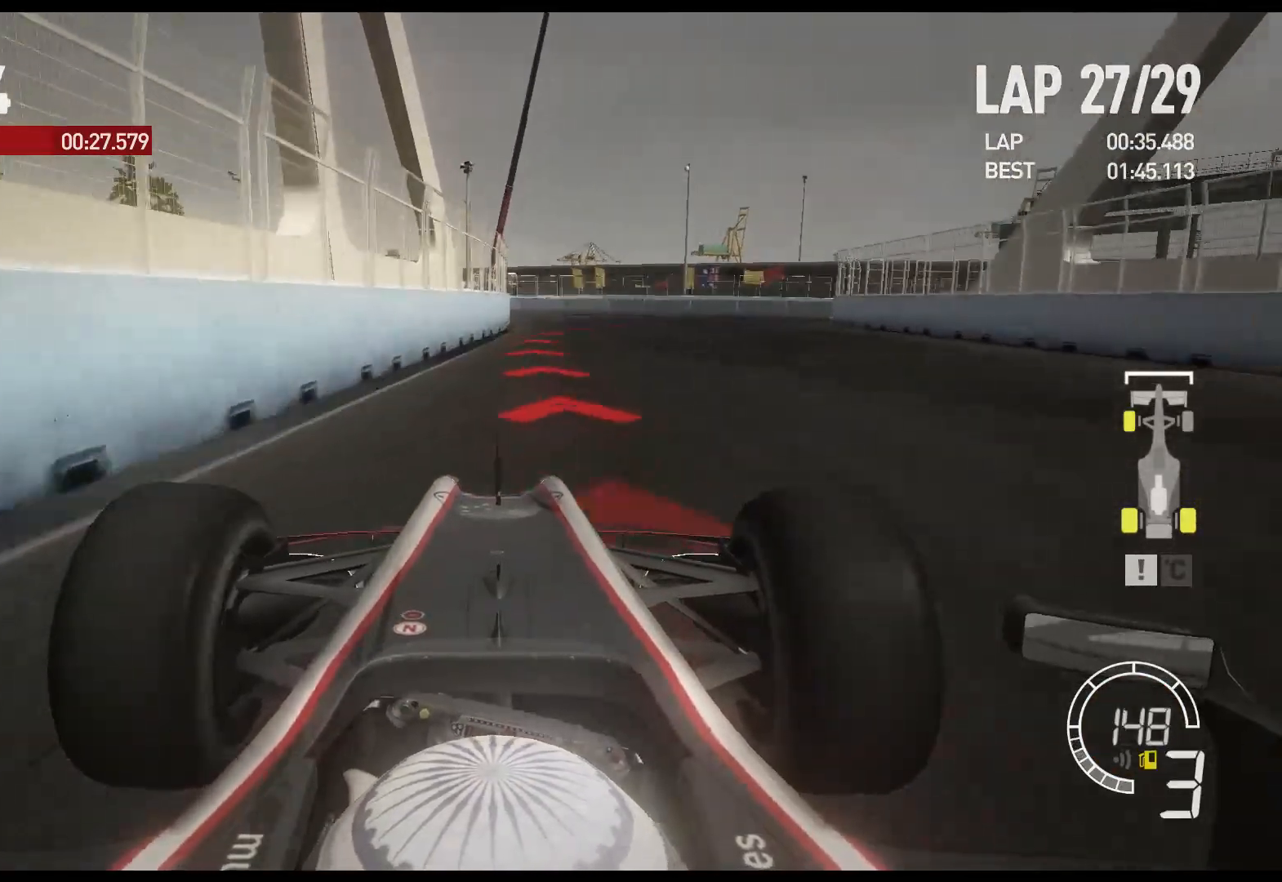
{"buttons": ["L2"], "left_stick": "right", "right_stick": "center", "events": [[33, "X", "up"], [150, "X", "down"], [250, "X", "up"]]}
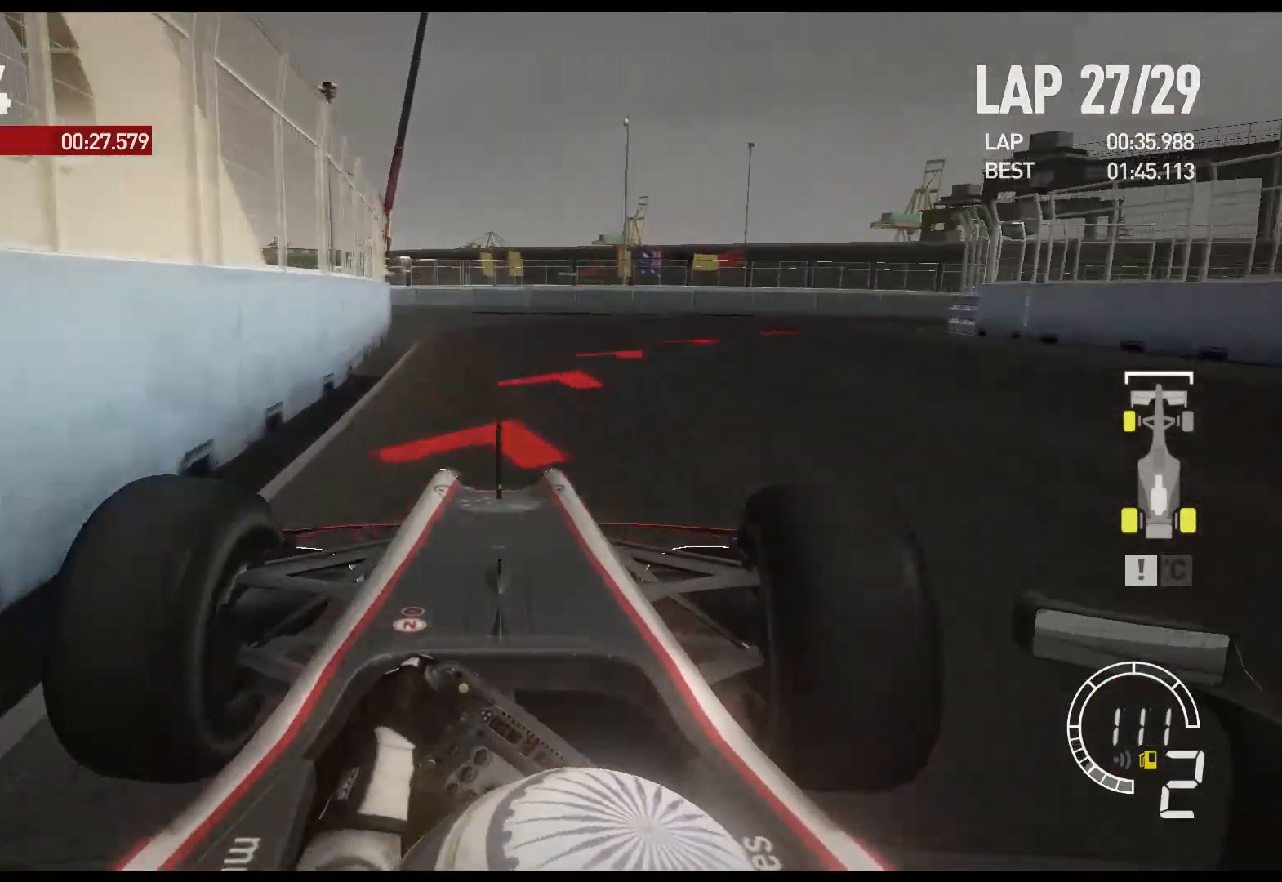
{"buttons": [], "left_stick": "right", "right_stick": "center", "events": [[117, "X", "down"], [150, "L2", "up"], [250, "X", "up"]]}
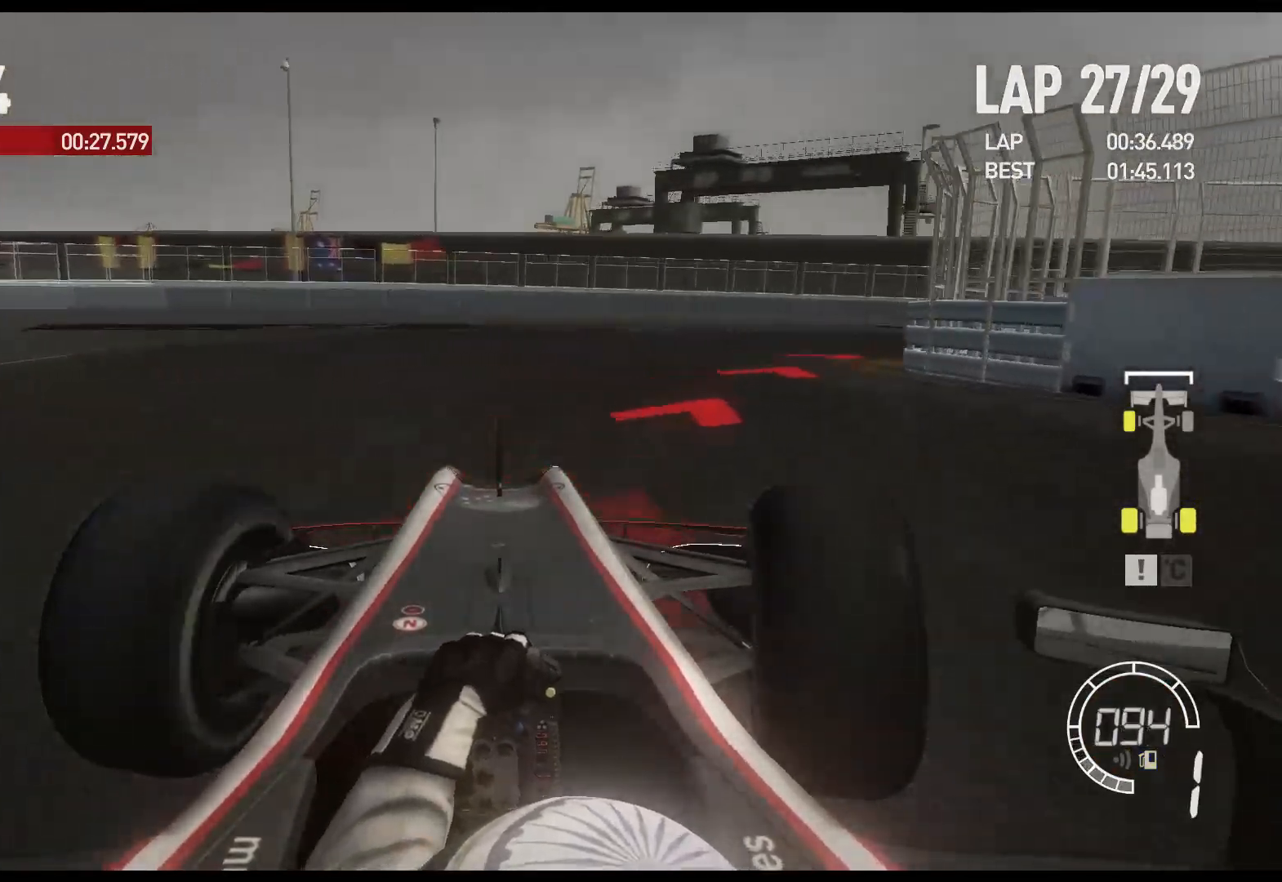
{"buttons": [], "left_stick": "right", "right_stick": "center", "events": []}
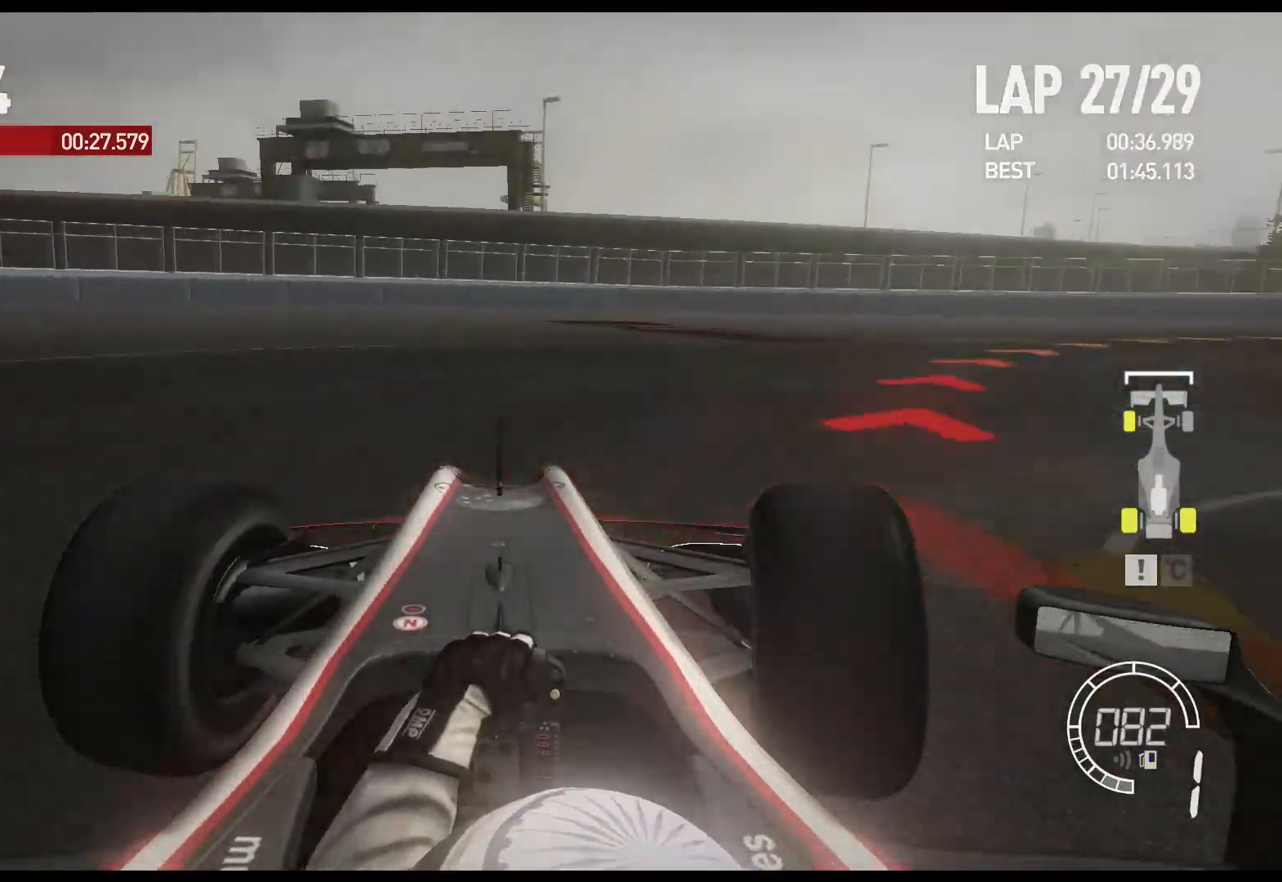
{"buttons": ["R2"], "left_stick": "right", "right_stick": "center", "events": [[133, "R2", "down"]]}
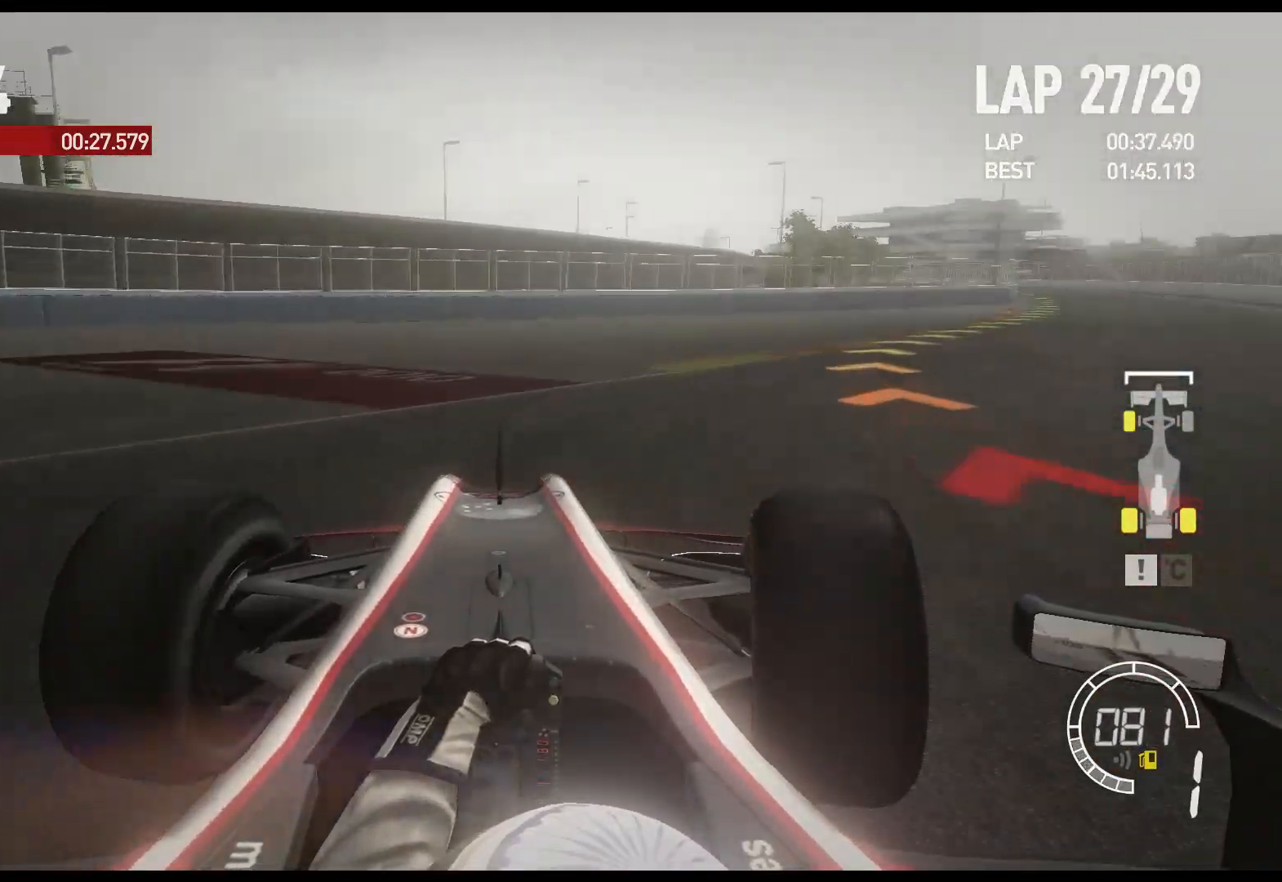
{"buttons": ["R2"], "left_stick": "right", "right_stick": "center", "events": []}
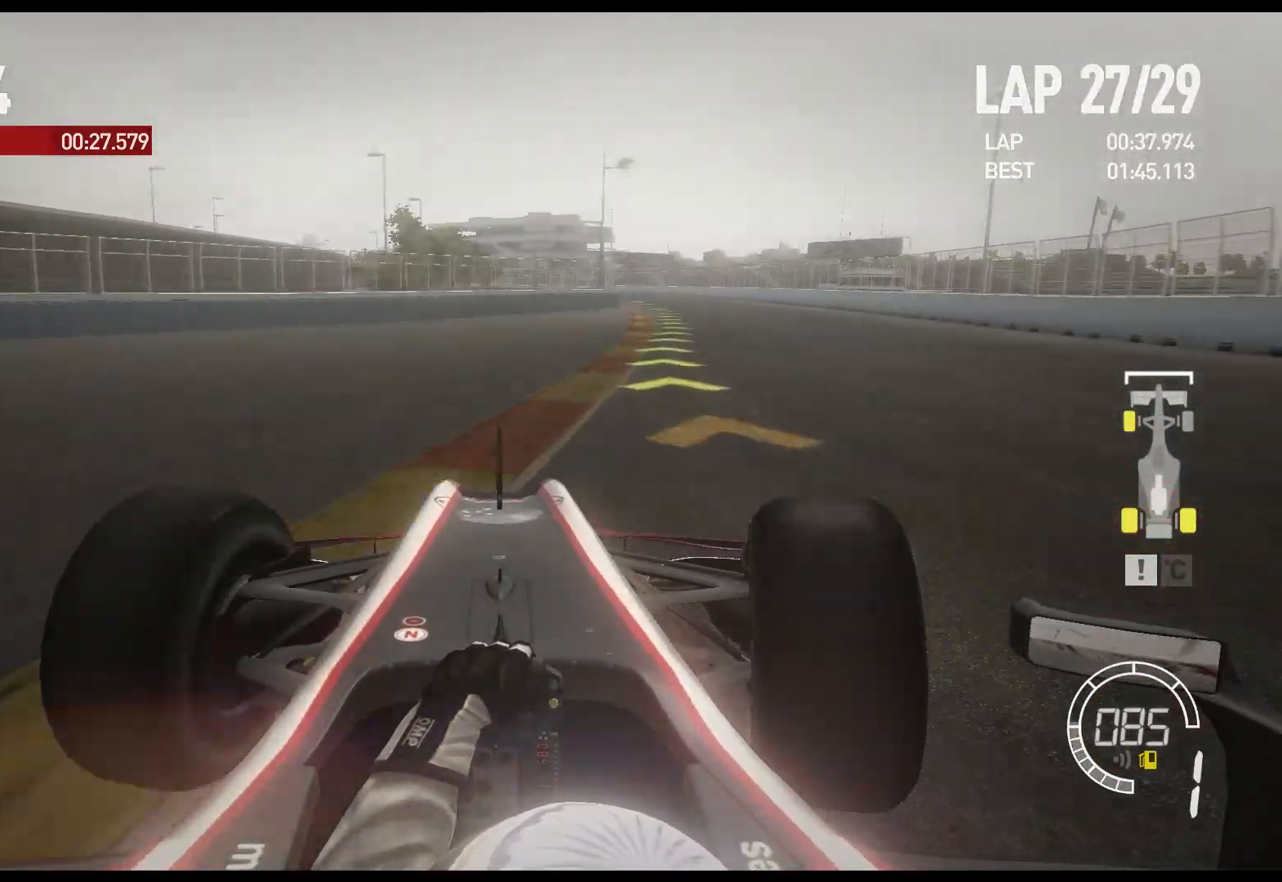
{"buttons": ["R2"], "left_stick": "center", "right_stick": "center", "events": [[250, "left_stick", "center"]]}
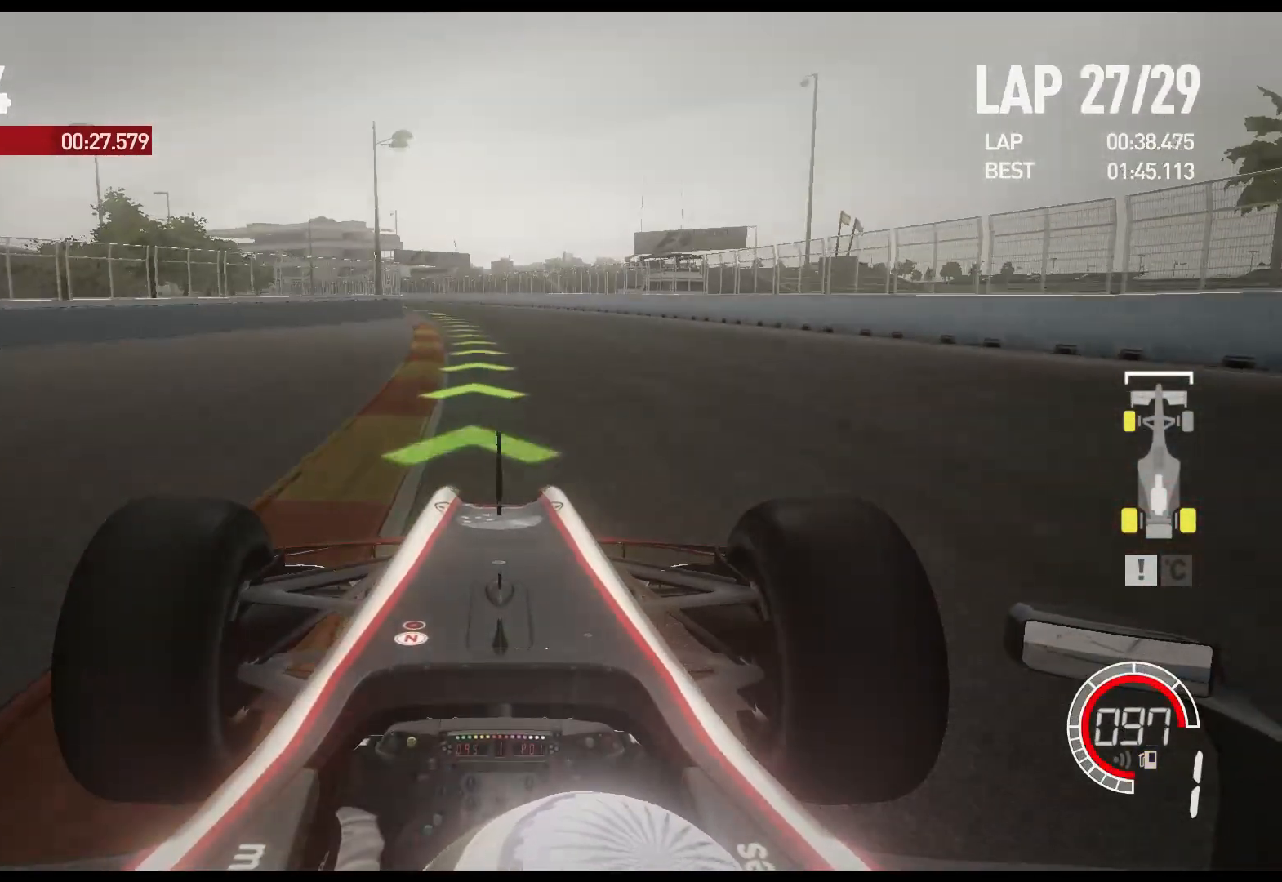
{"buttons": ["R2"], "left_stick": "center", "right_stick": "center", "events": [[117, "left_stick", "left"], [133, "A", "down"], [267, "A", "up"], [417, "left_stick", "center"]]}
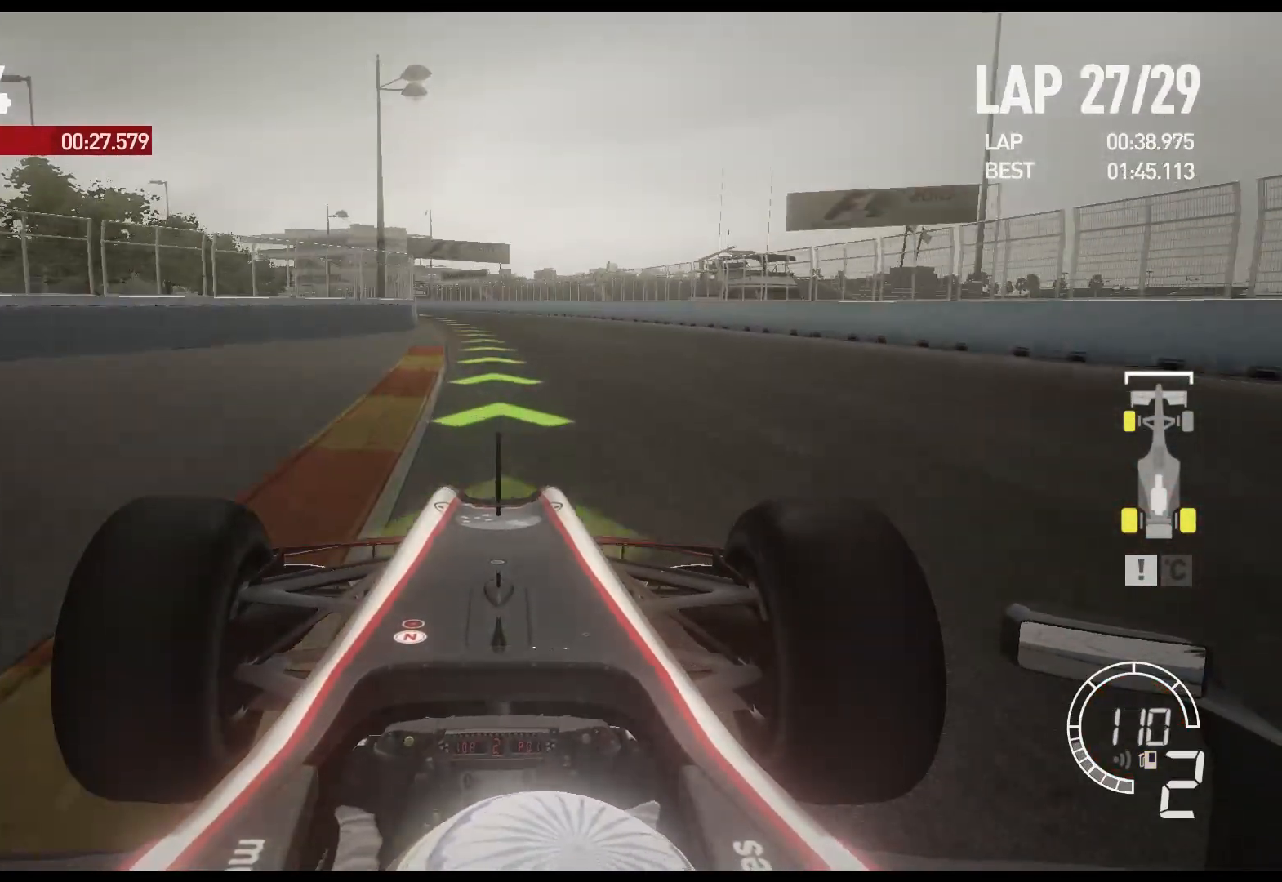
{"buttons": ["R2"], "left_stick": "left", "right_stick": "center", "events": [[283, "left_stick", "left"]]}
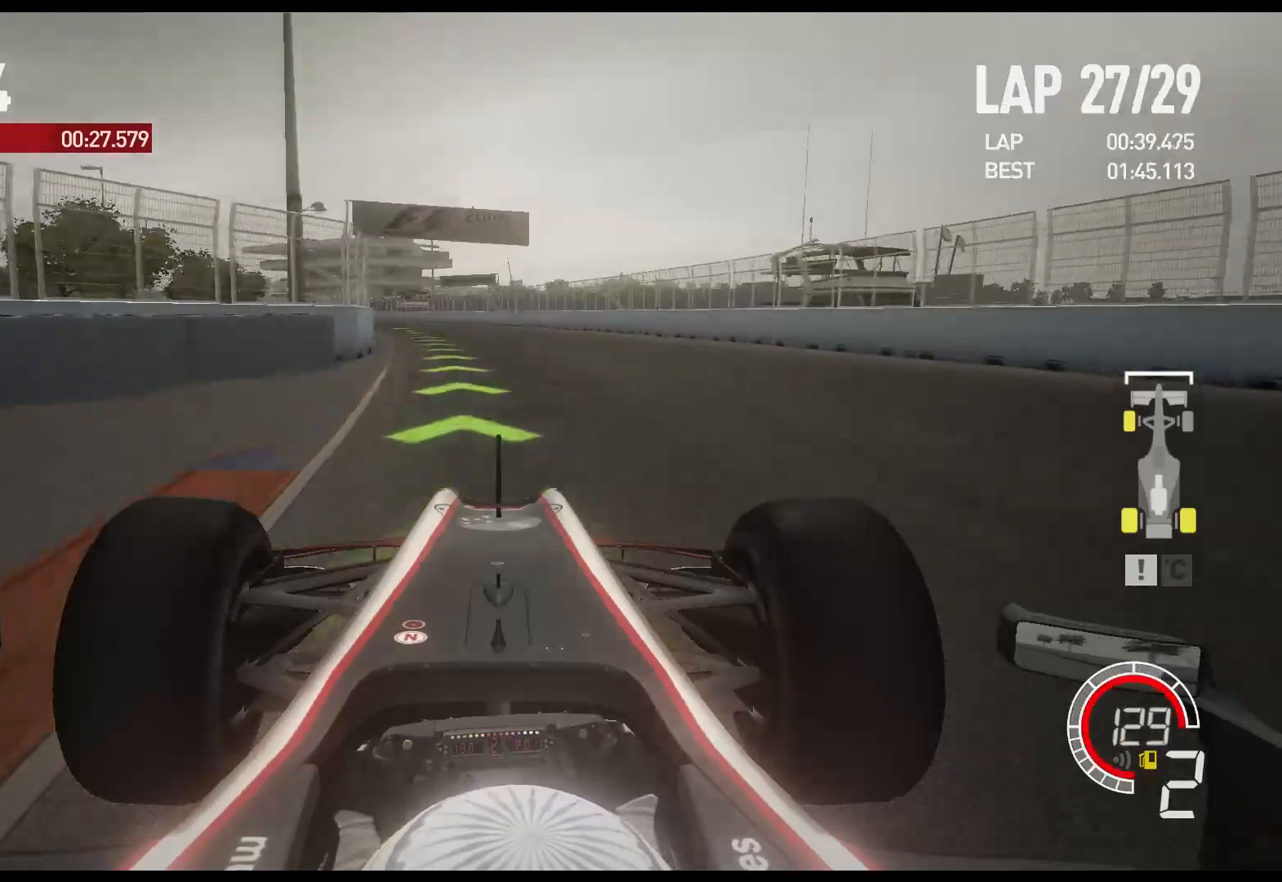
{"buttons": ["R2"], "left_stick": "left", "right_stick": "center", "events": [[100, "A", "down"], [217, "A", "up"]]}